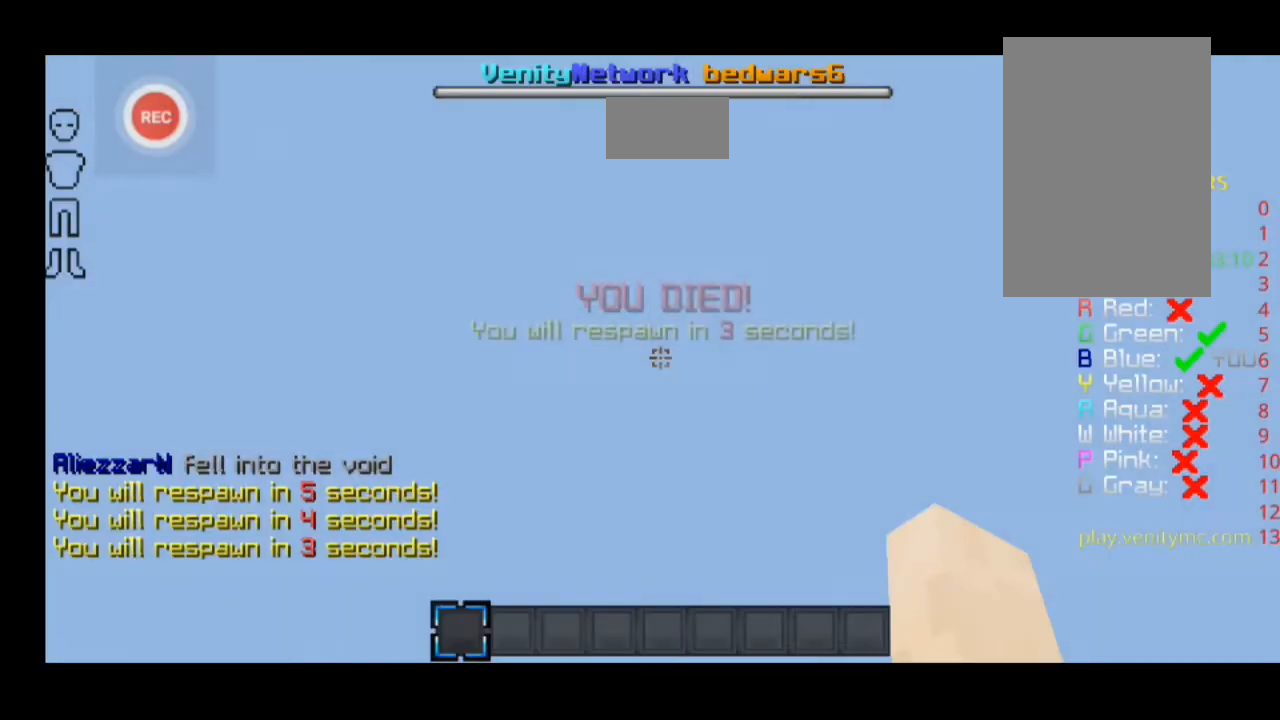
Gameplay with keyboard; each line is a JSON object with the keys held at the frame after it. "events" lists presses ("down") and releases ("up") of "a", "caps_lock", "d", "minus", "s", "shift", "sprint" and "w" between this image and that frame as [ms after this image, input, new state], when the widget could be followed in between. No other keys are recorded. Mouse input is not recorded. Key names are as the overlay labels them; some are game actions (e.g. jump) rather than physical keys.
{"keys": [], "events": []}
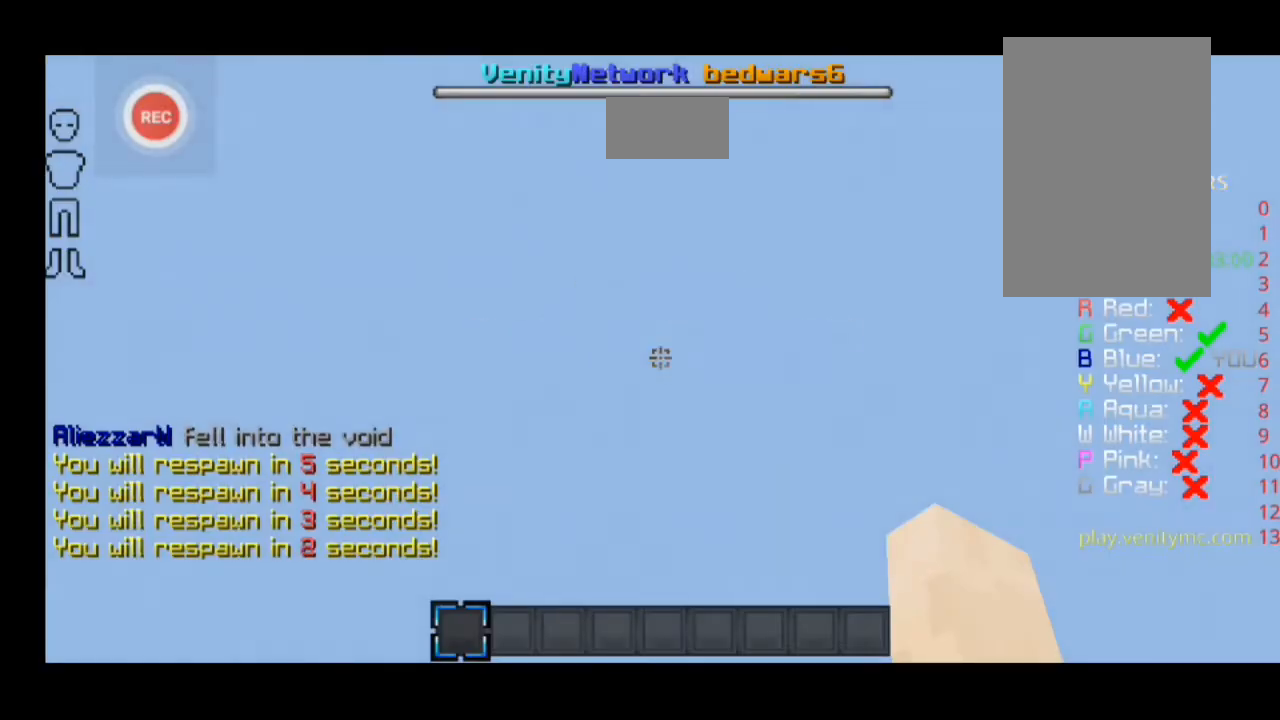
{"keys": [], "events": []}
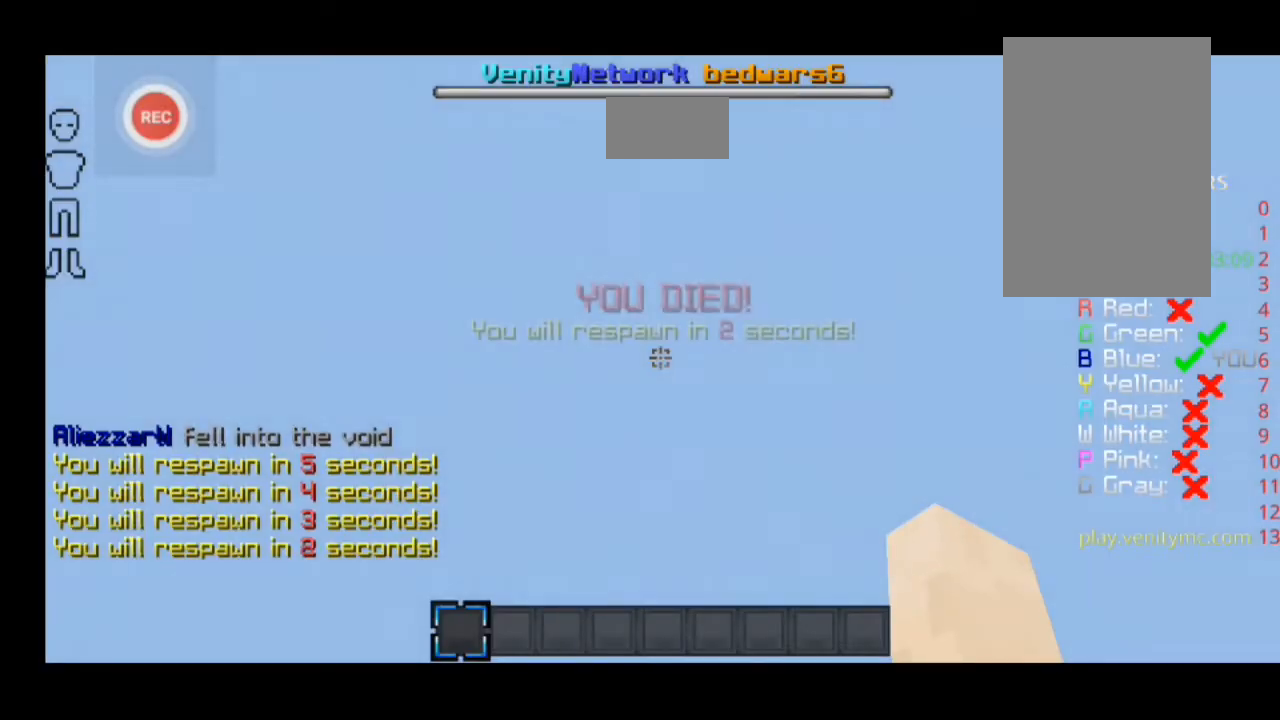
{"keys": [], "events": []}
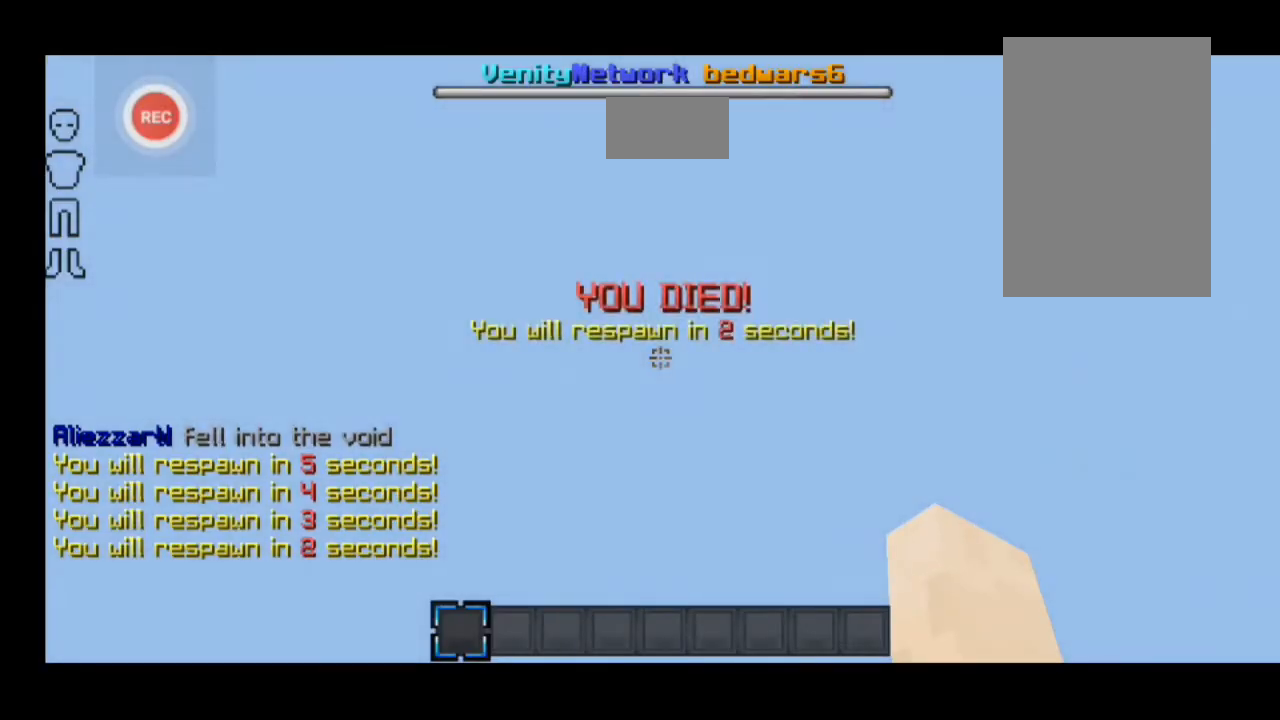
{"keys": [], "events": []}
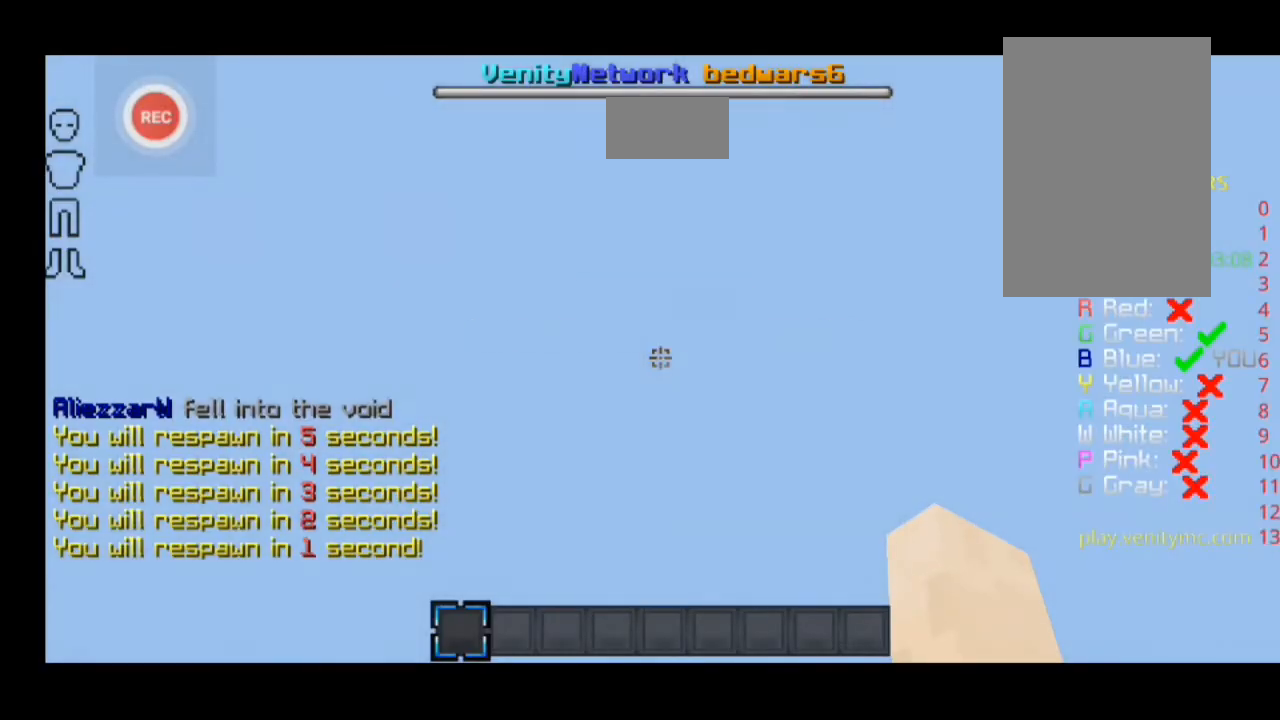
{"keys": [], "events": []}
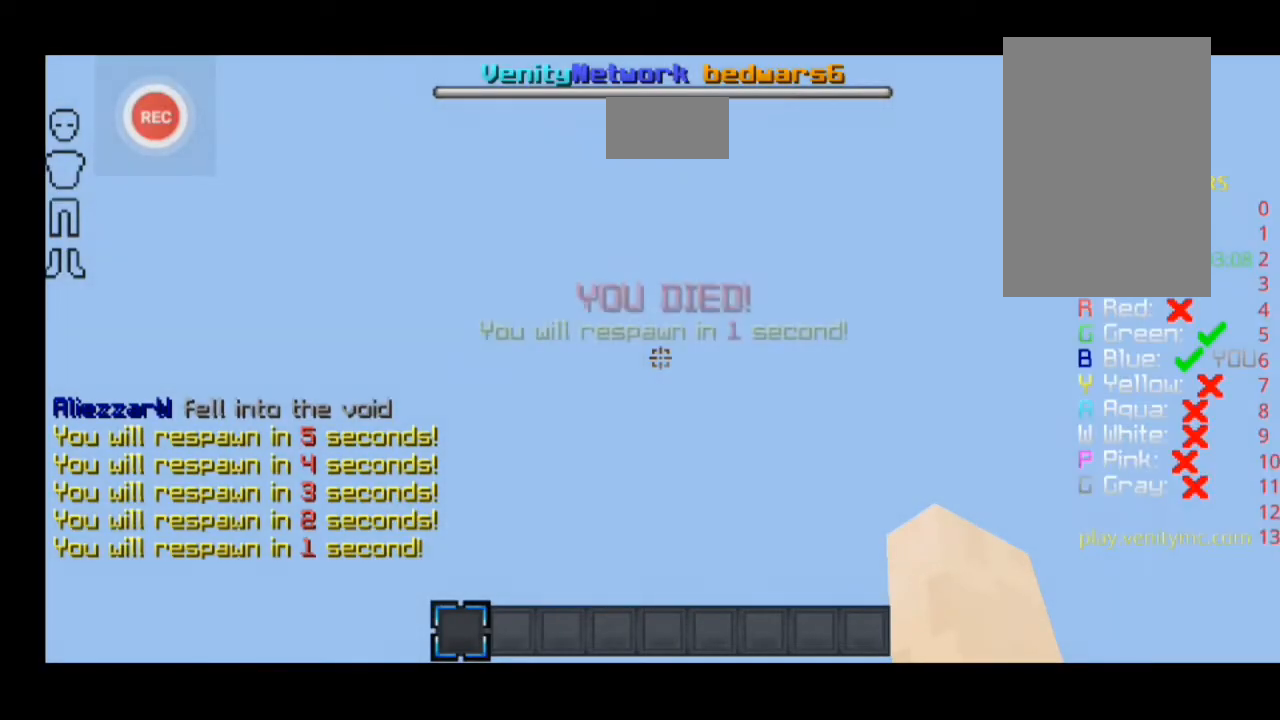
{"keys": ["a", "w"], "events": [[400, "a", "down"], [400, "w", "down"]]}
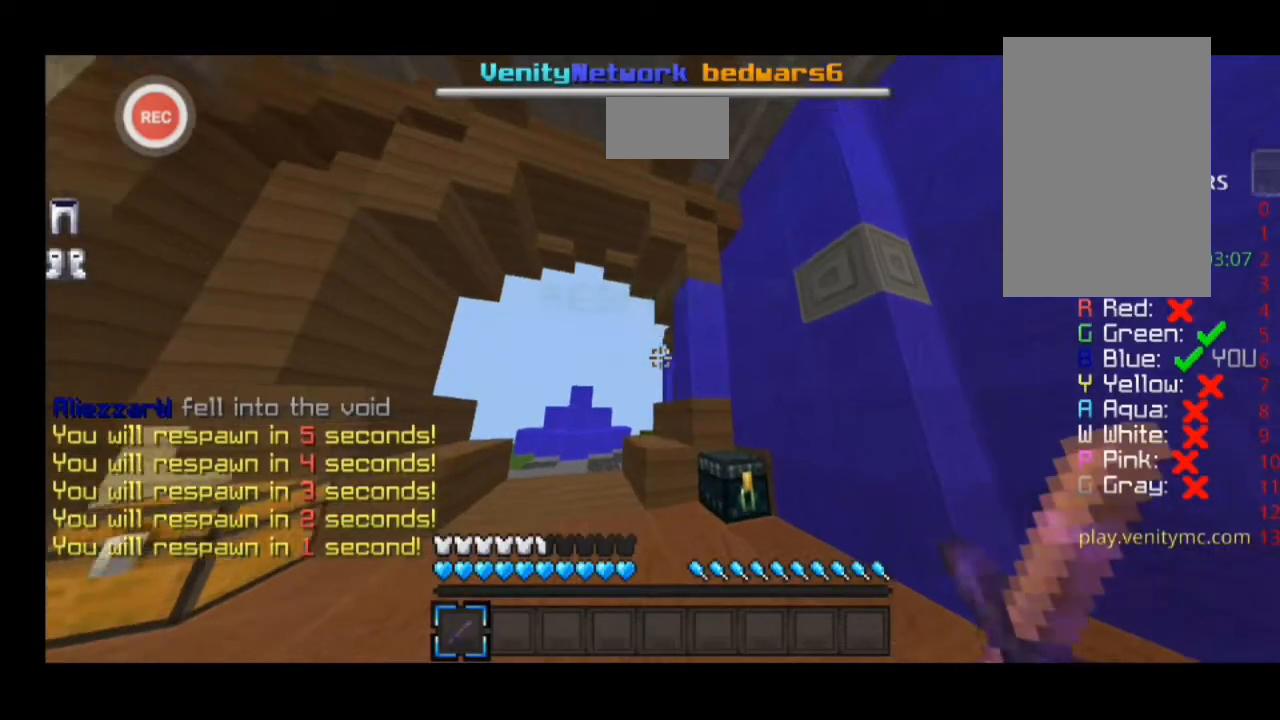
{"keys": ["w"], "events": [[433, "a", "up"]]}
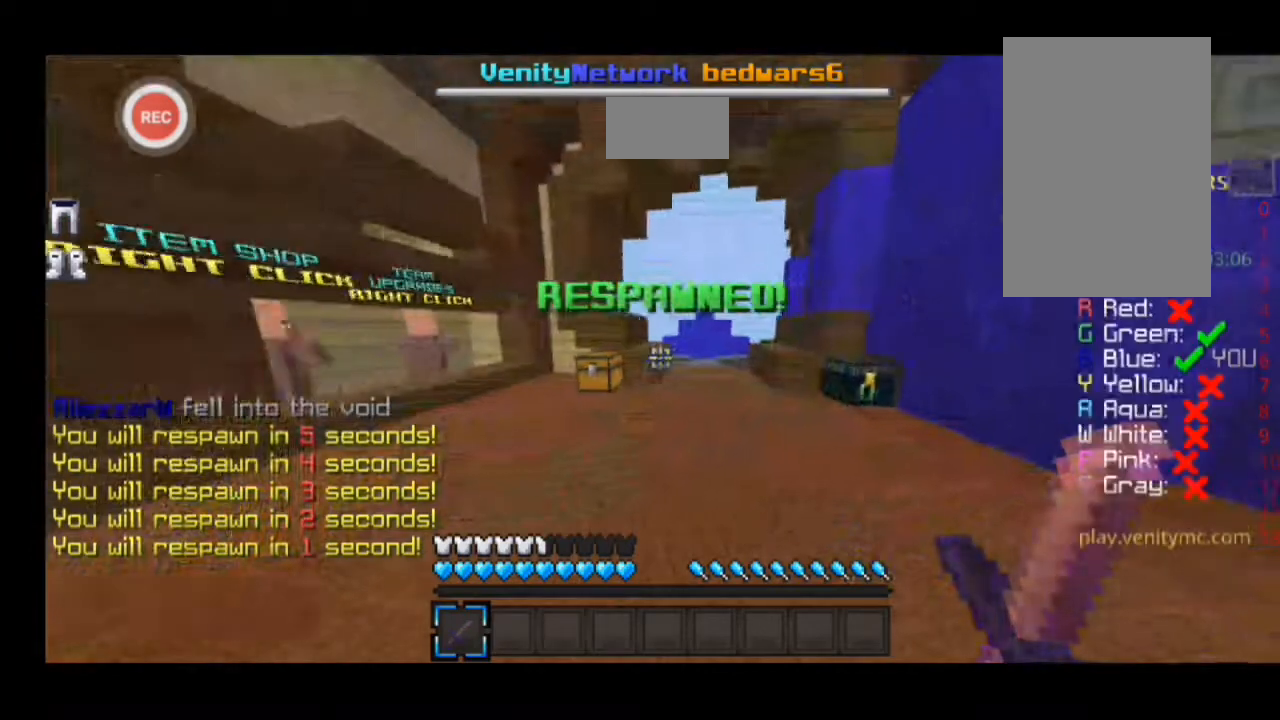
{"keys": ["d", "w"], "events": [[133, "d", "down"]]}
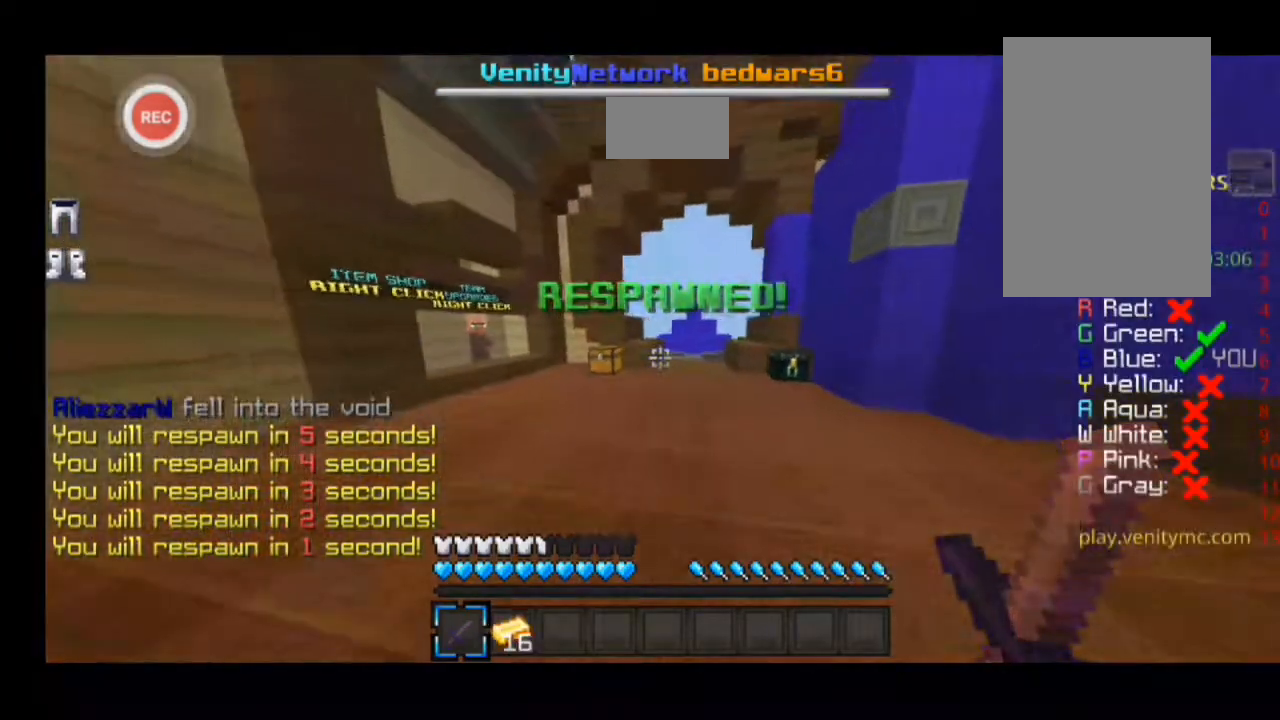
{"keys": [], "events": [[33, "w", "up"], [167, "d", "up"]]}
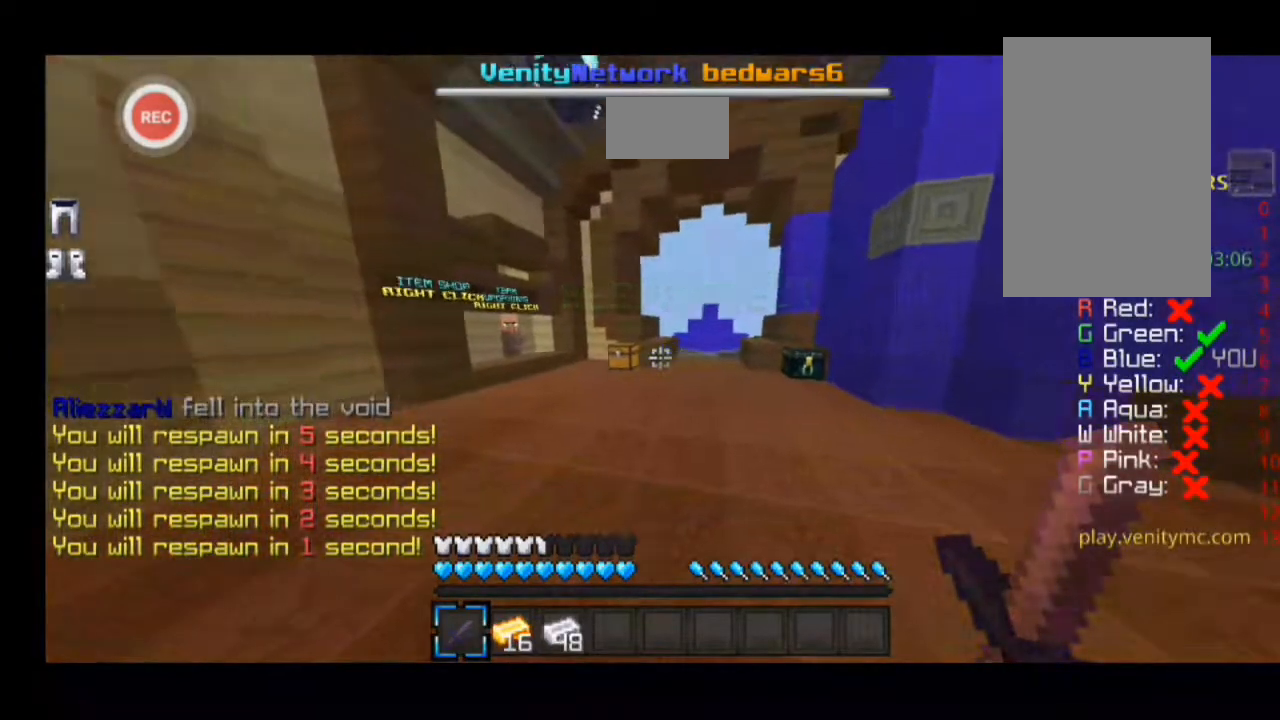
{"keys": ["a", "minus", "sprint", "w"], "events": [[133, "a", "down"], [133, "w", "down"], [300, "sprint", "down"], [467, "minus", "down"]]}
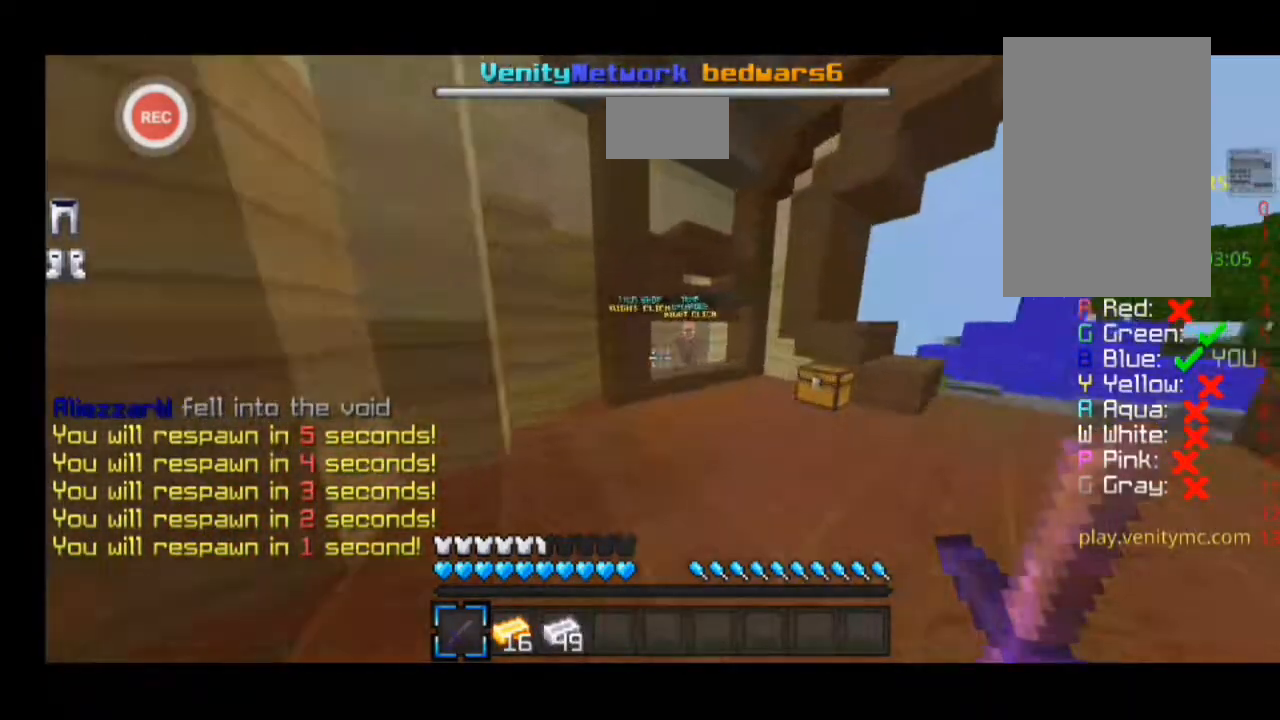
{"keys": ["a", "sprint", "w"], "events": [[133, "minus", "up"]]}
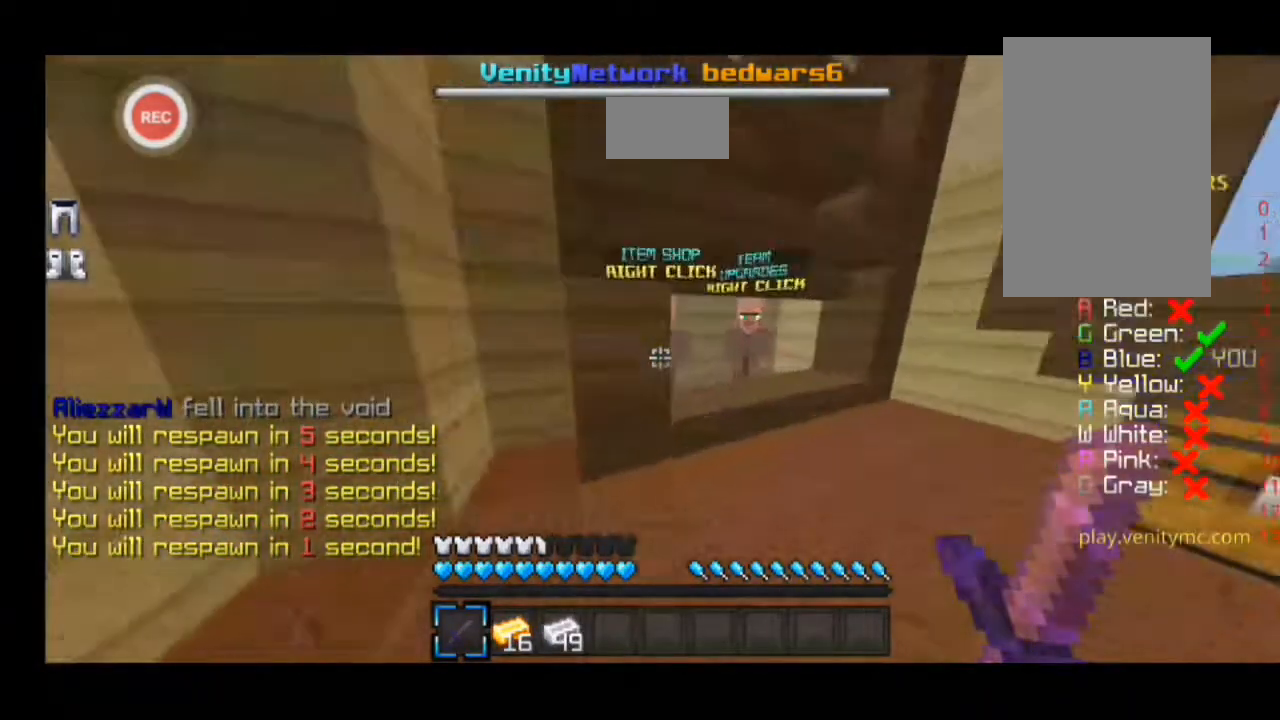
{"keys": [], "events": [[200, "sprint", "up"], [200, "w", "up"], [400, "a", "up"]]}
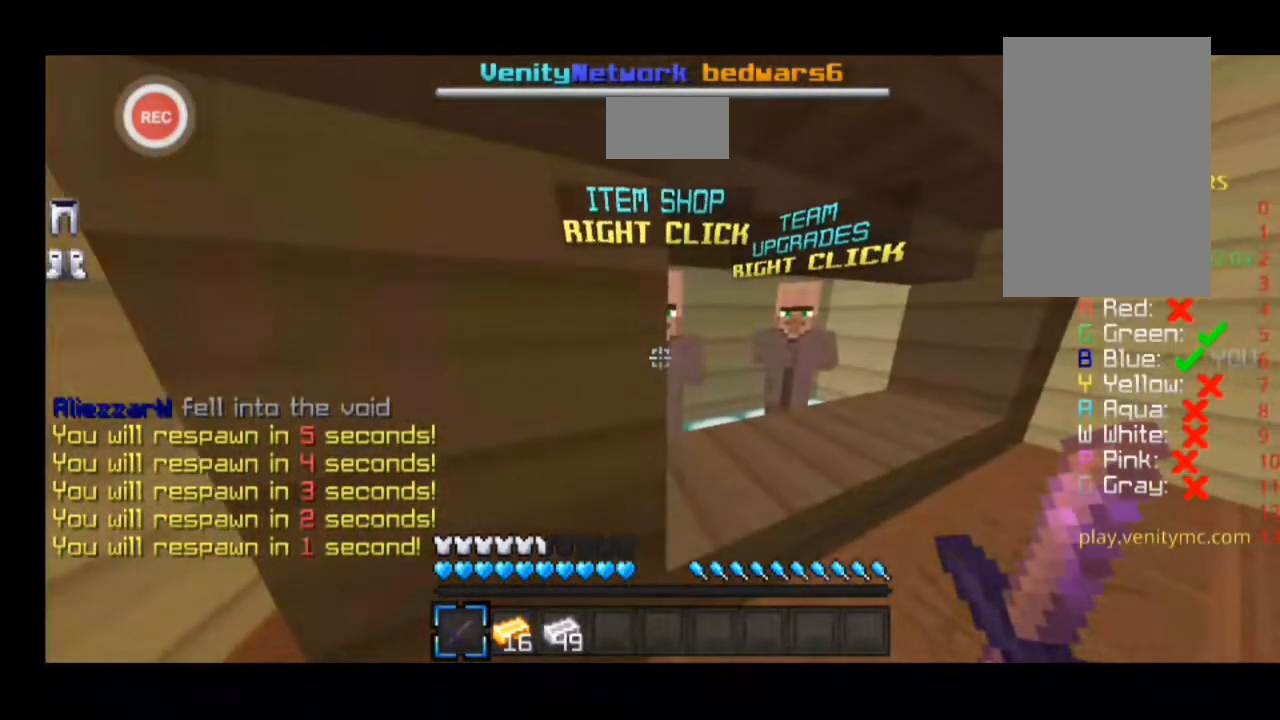
{"keys": ["d", "w"], "events": [[333, "d", "down"], [333, "w", "down"]]}
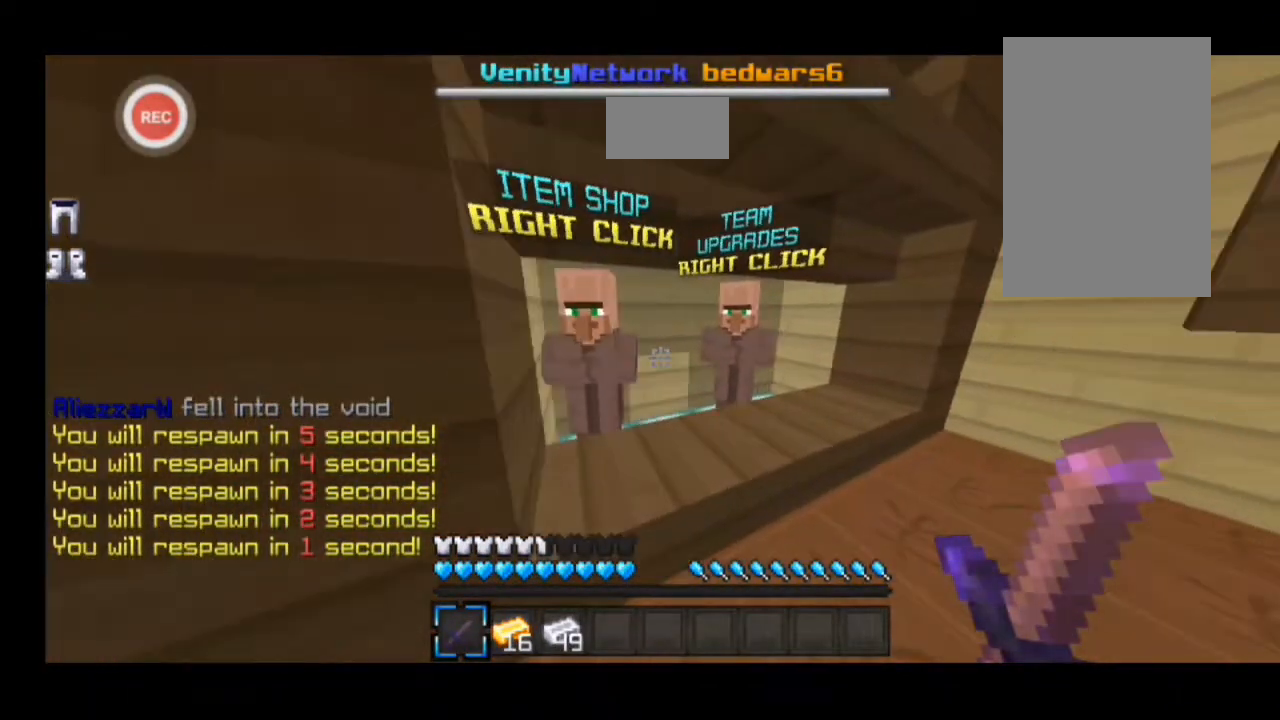
{"keys": [], "events": [[133, "w", "up"], [267, "d", "up"]]}
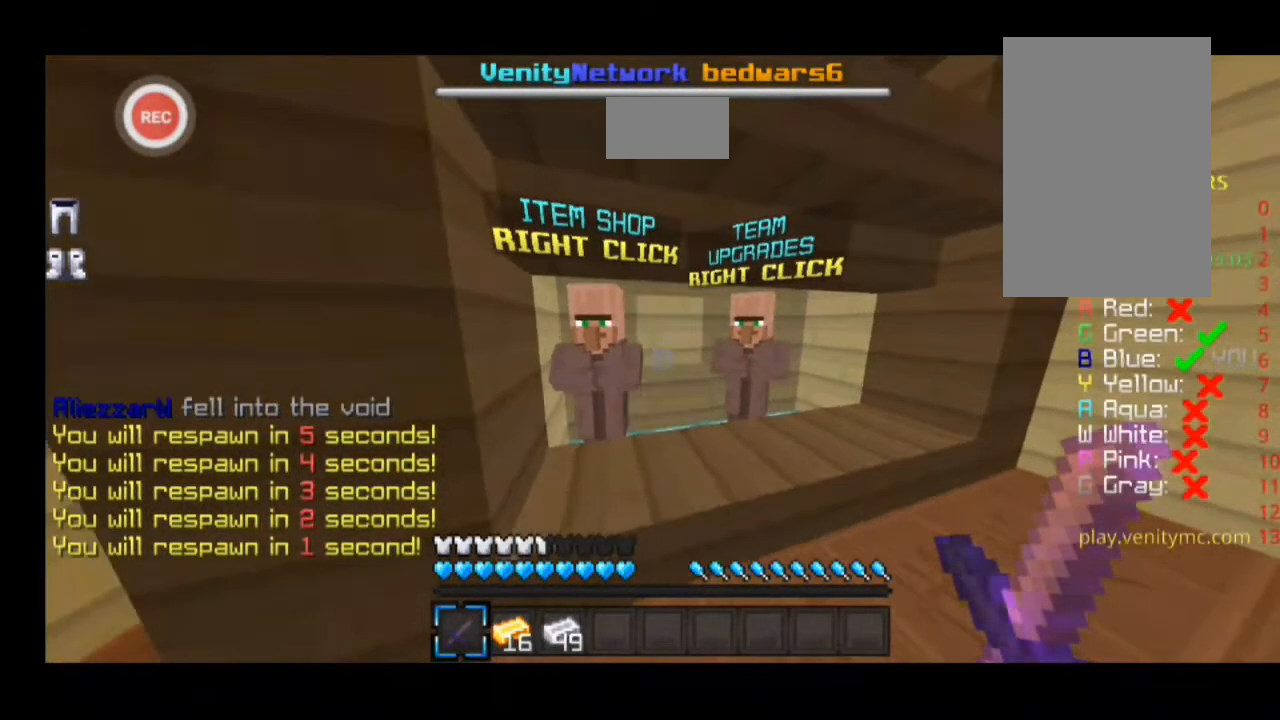
{"keys": [], "events": []}
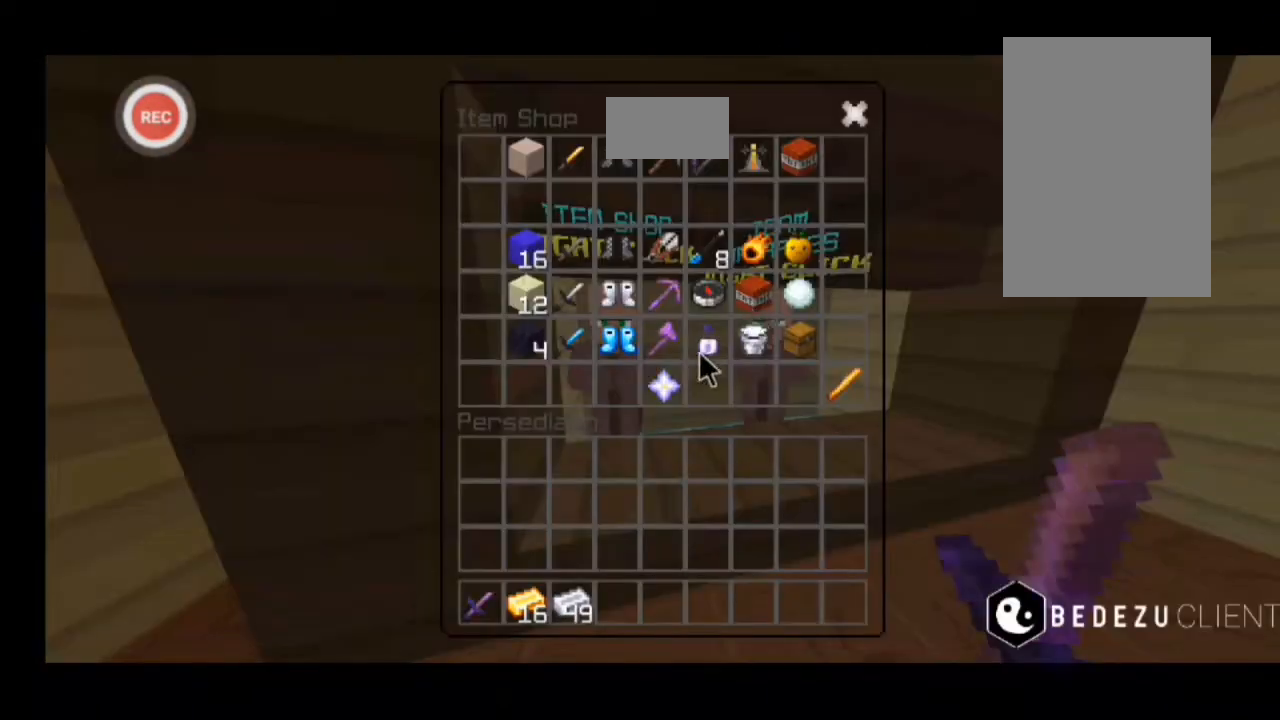
{"keys": [], "events": []}
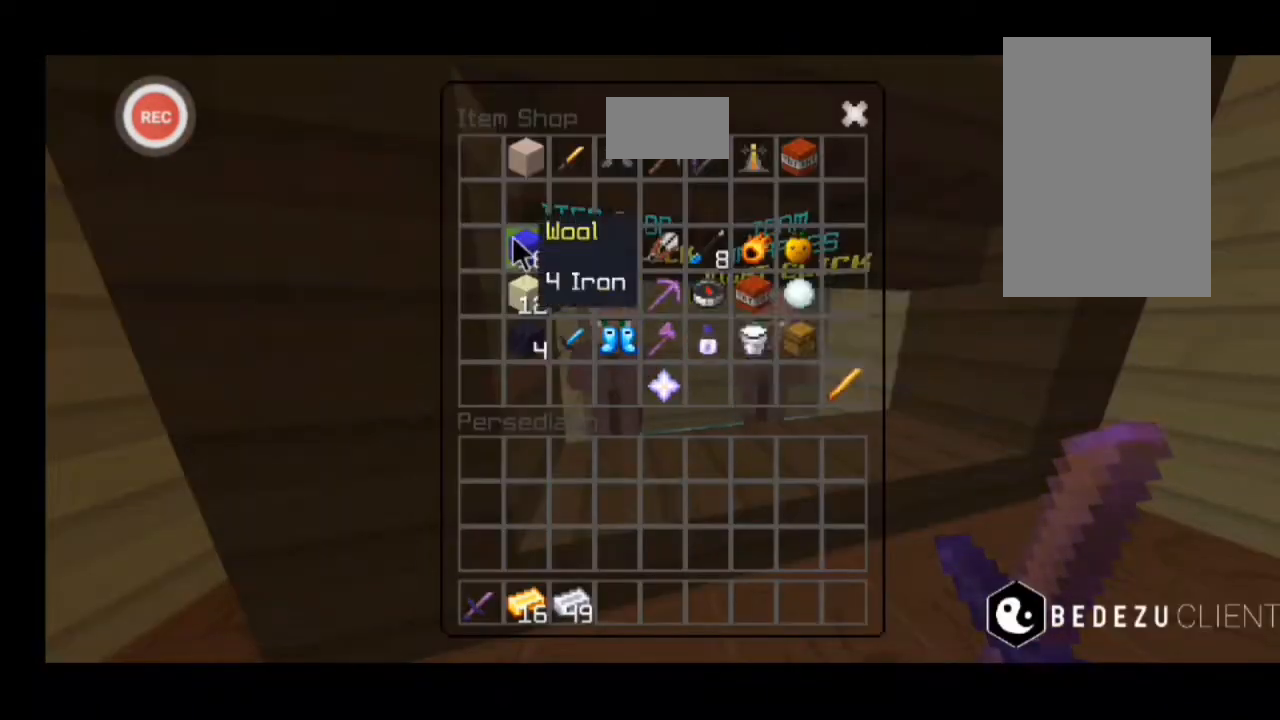
{"keys": [], "events": []}
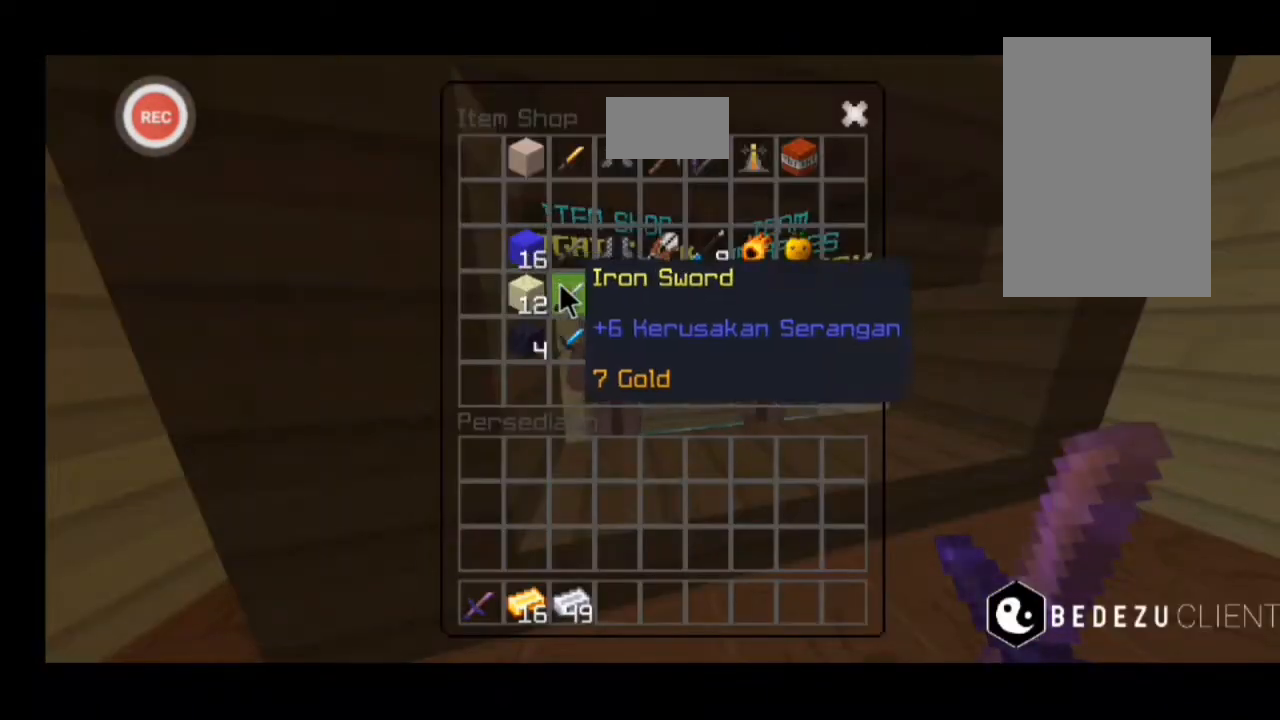
{"keys": [], "events": []}
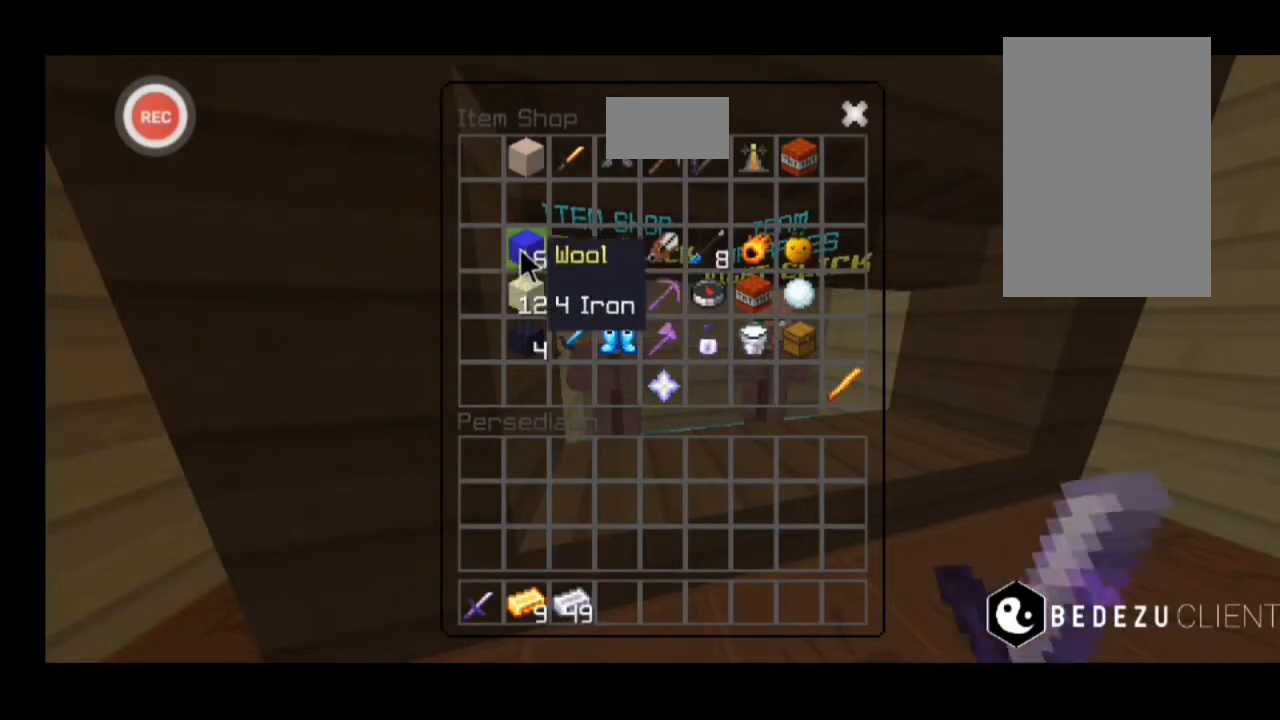
{"keys": [], "events": []}
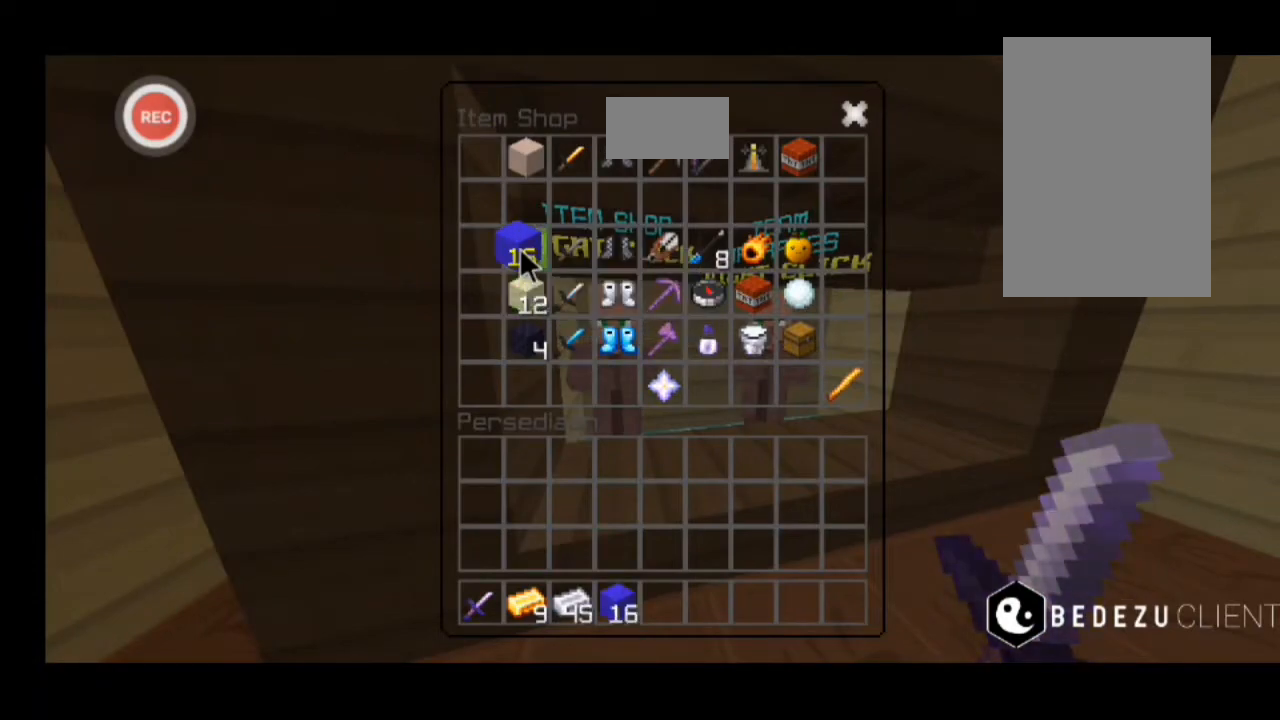
{"keys": [], "events": []}
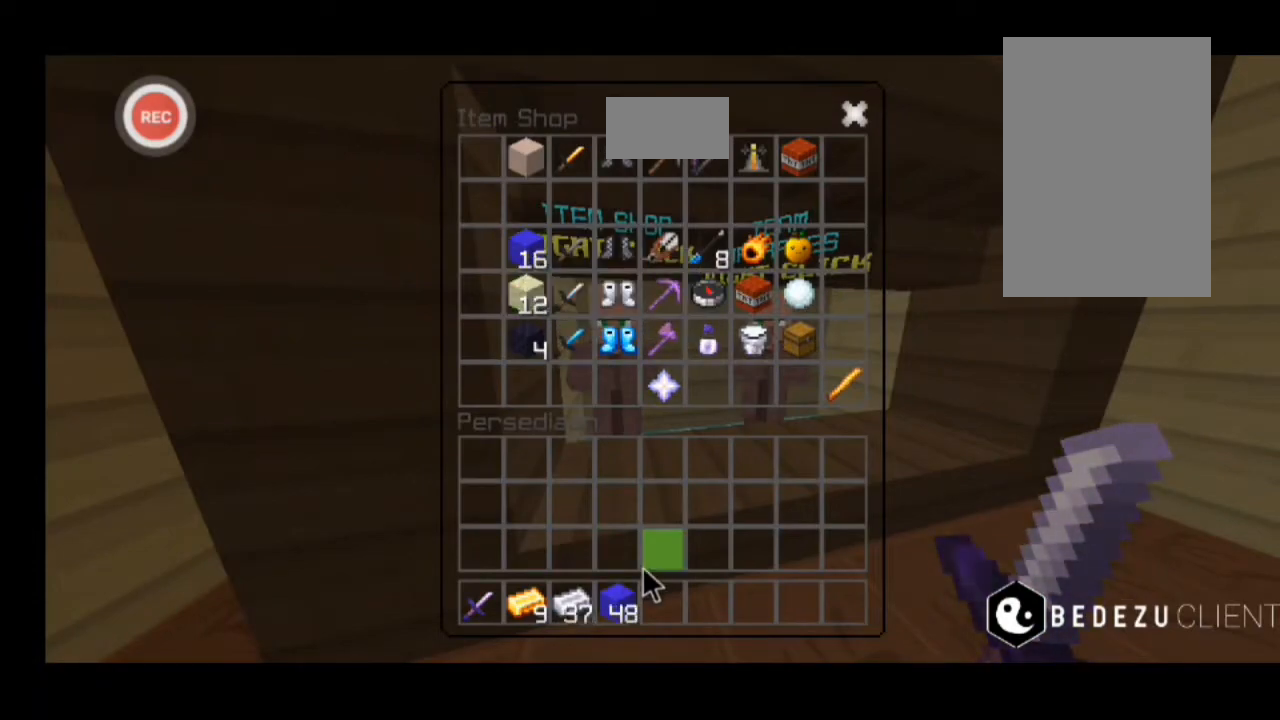
{"keys": [], "events": []}
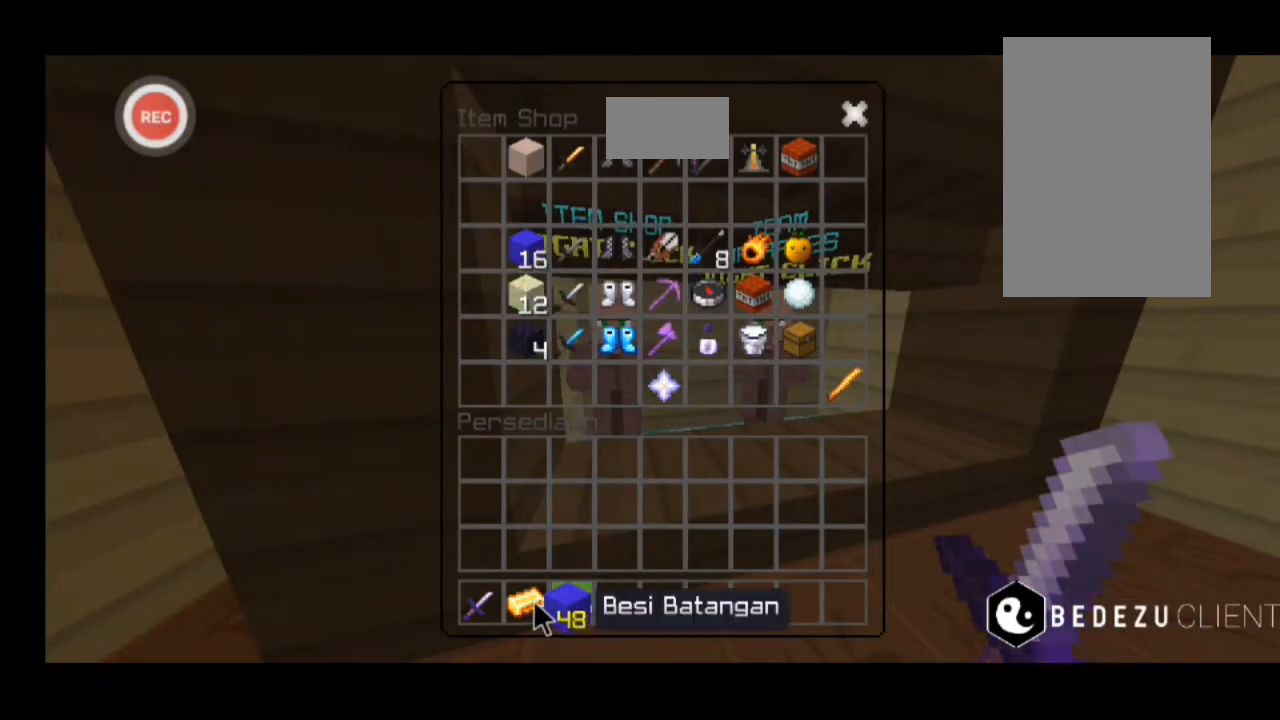
{"keys": [], "events": []}
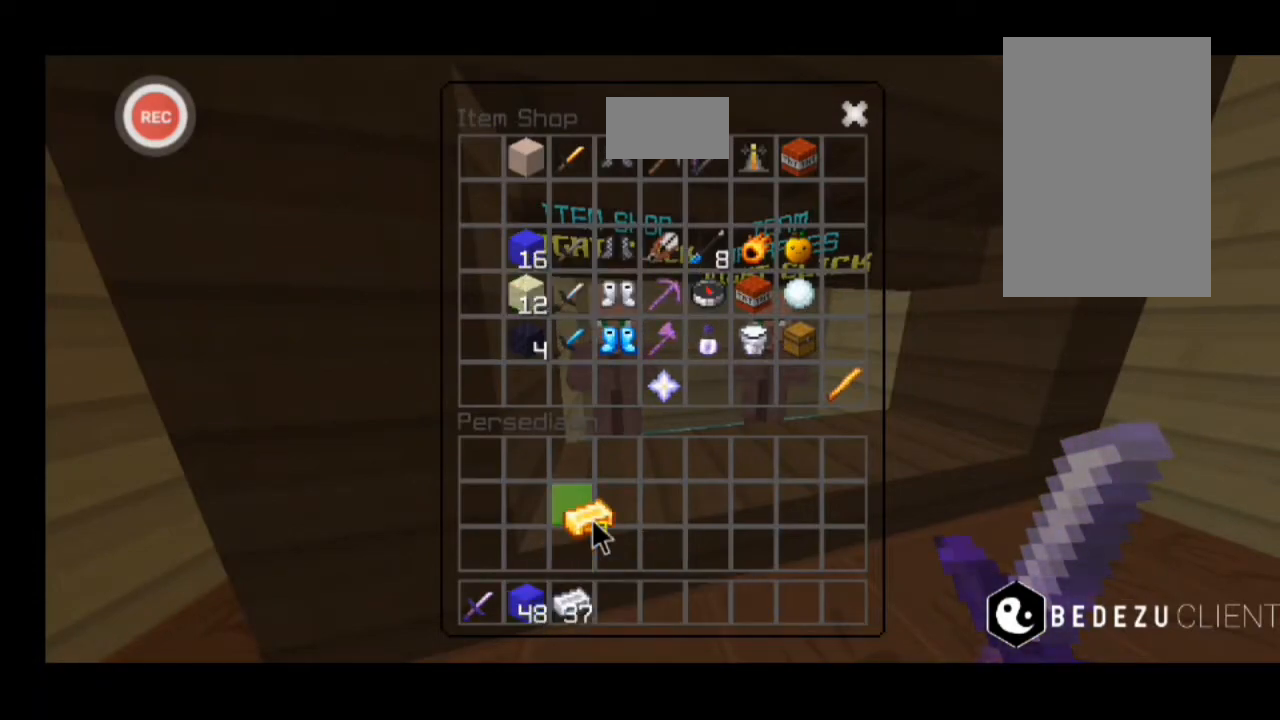
{"keys": [], "events": []}
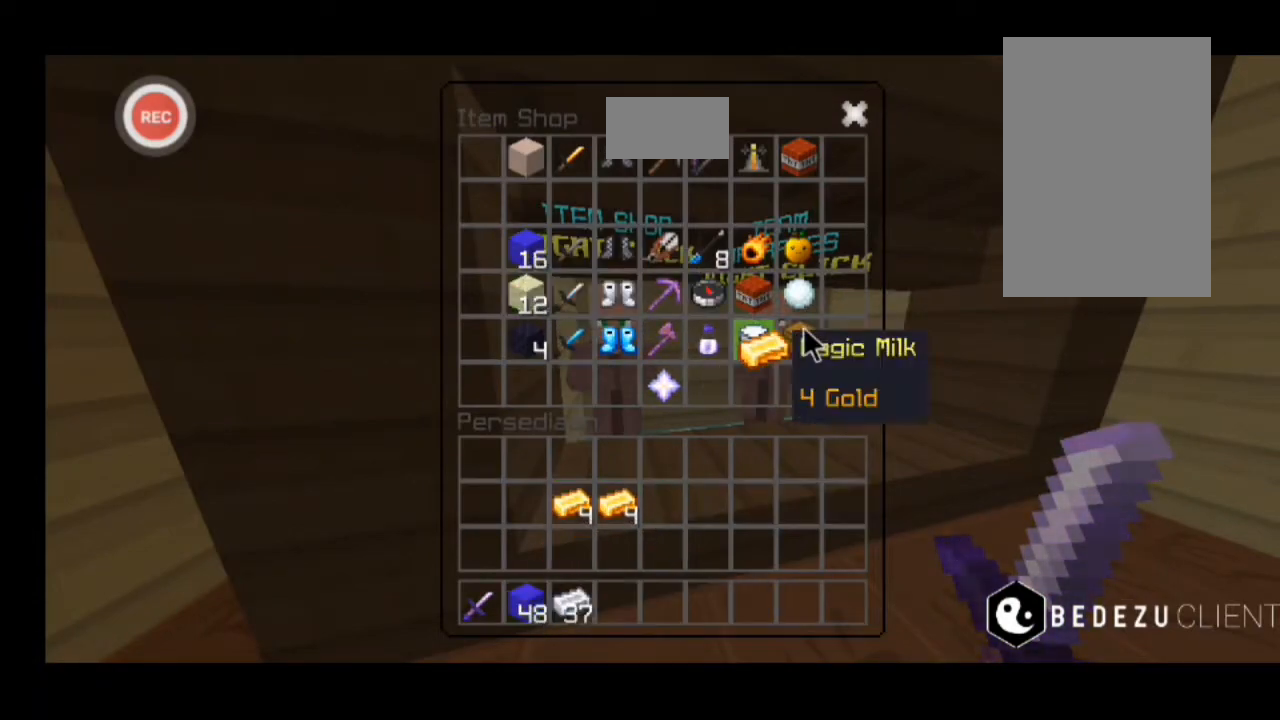
{"keys": [], "events": []}
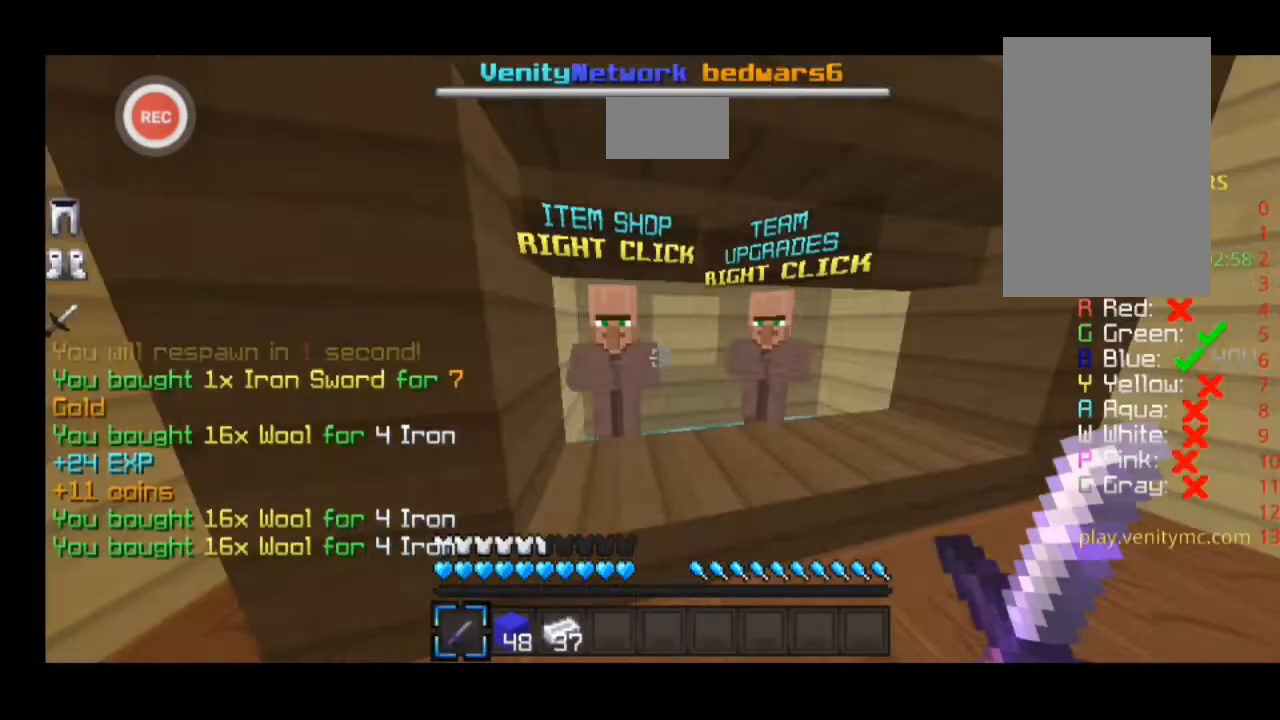
{"keys": ["d", "sprint", "w"], "events": [[367, "d", "down"], [367, "w", "down"], [500, "sprint", "down"]]}
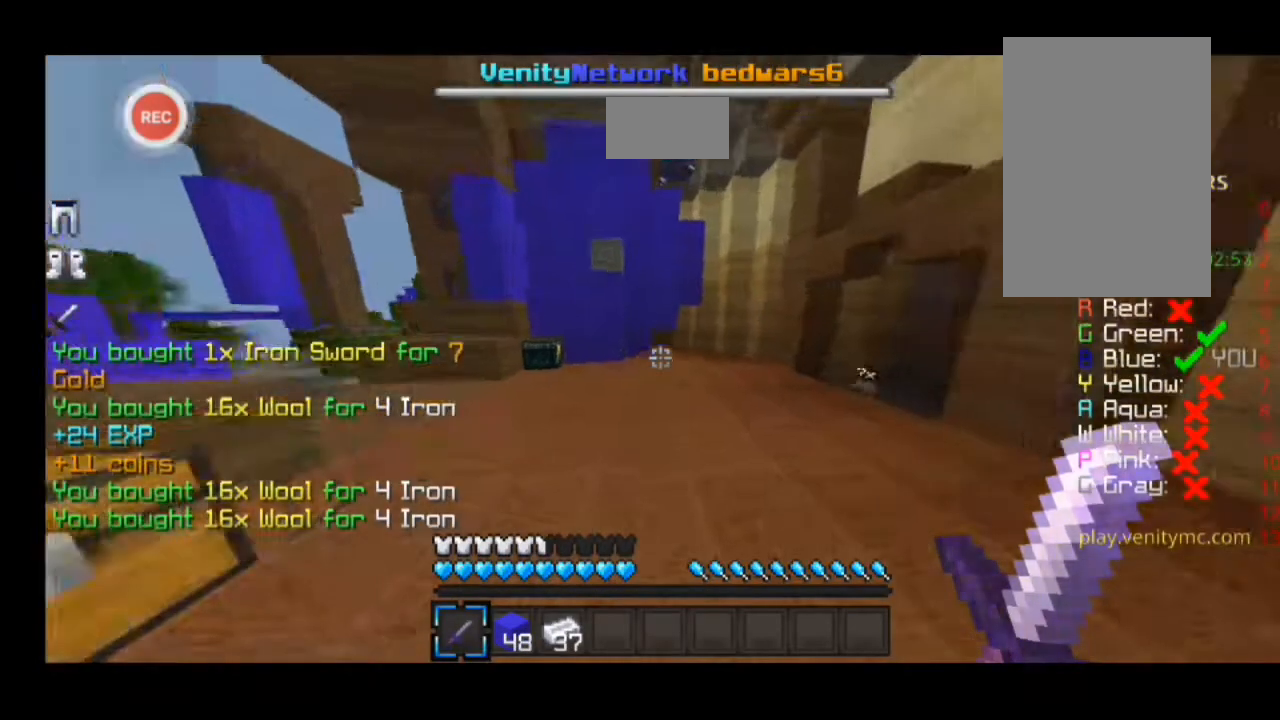
{"keys": ["d", "sprint", "w"], "events": [[133, "minus", "down"], [400, "minus", "up"]]}
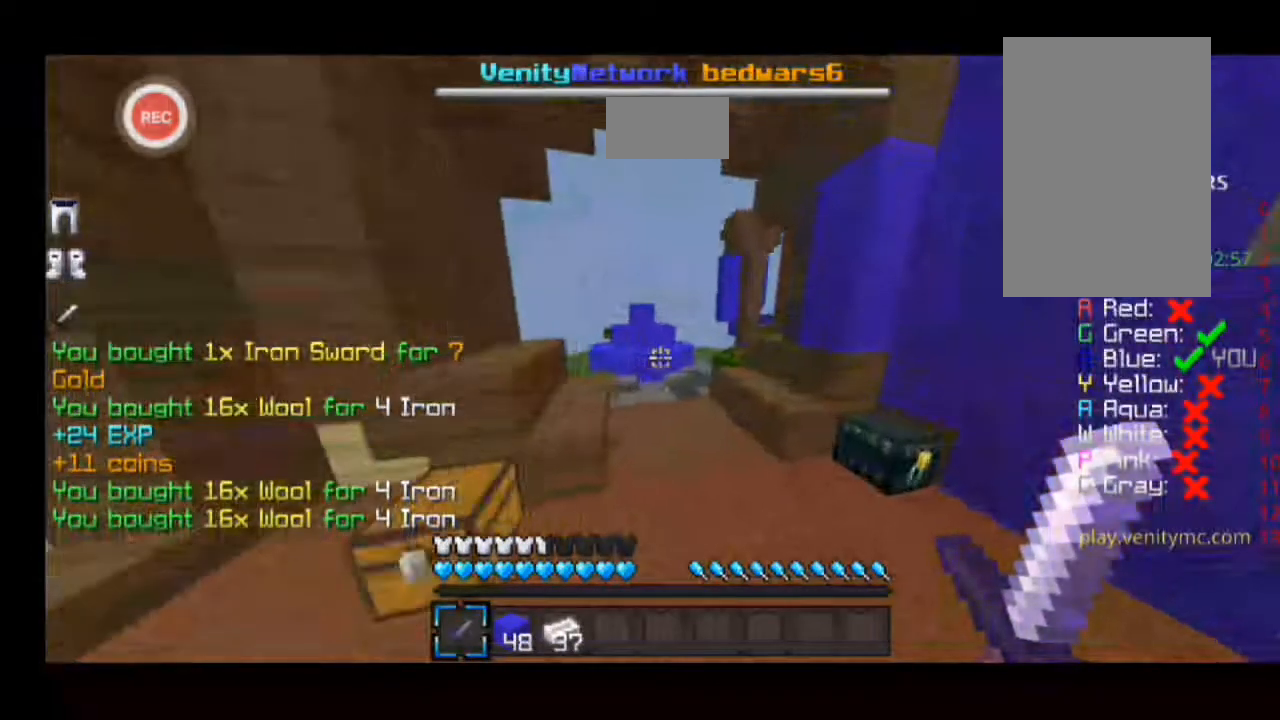
{"keys": ["minus", "sprint", "w"], "events": [[400, "d", "up"], [400, "minus", "down"]]}